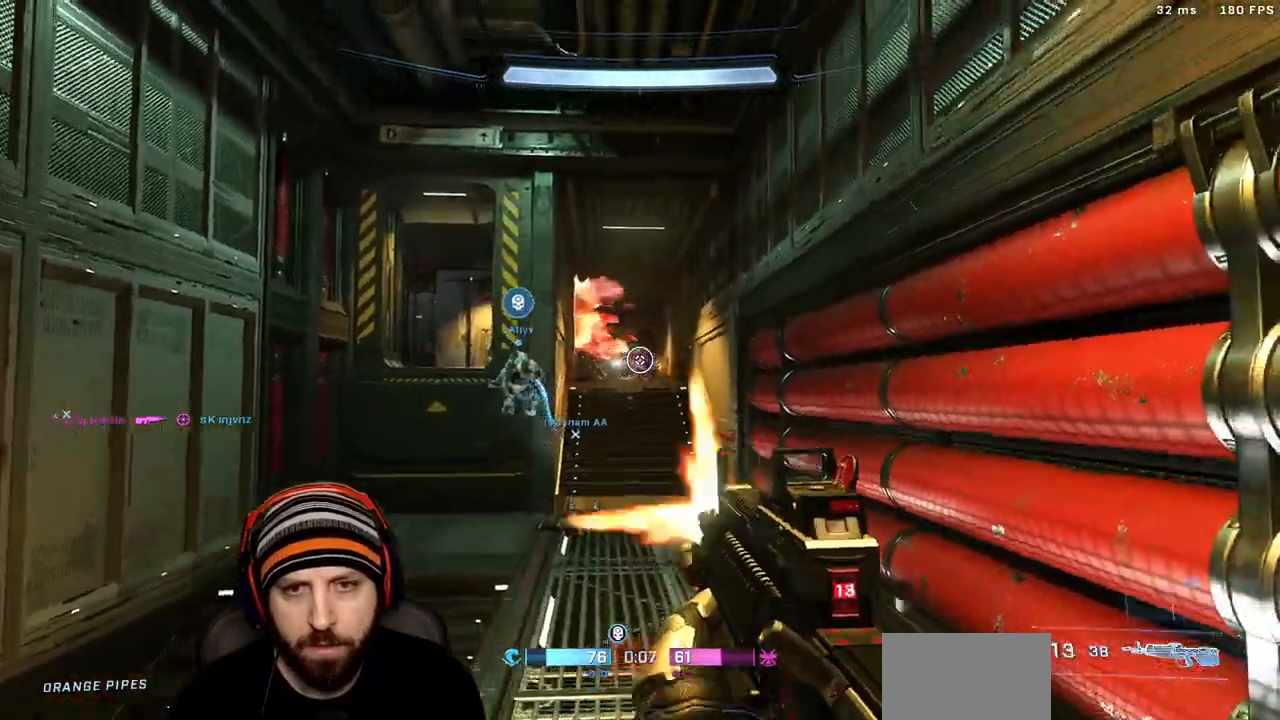
Gameplay with a controller (Xbox layout); each line is a JSON object with the inputs held at the frame after it. "events" lists button and stick changes between this image and that frame as [ms after this image, input, new state], when the widget could be followed in between.
{"buttons": [], "left_stick": "down-left", "right_stick": "right", "events": [[17, "R2", "down"], [33, "L3", "down"], [33, "right_stick", "left"], [83, "right_stick", "center"], [133, "L3", "up"], [150, "R2", "up"], [150, "right_stick", "right"], [217, "L3", "down"], [250, "R2", "down"], [250, "left_stick", "down-left"], [300, "L3", "up"], [300, "right_stick", "center"], [383, "left_stick", "down"], [467, "right_stick", "right"], [500, "R2", "up"], [500, "left_stick", "down-left"]]}
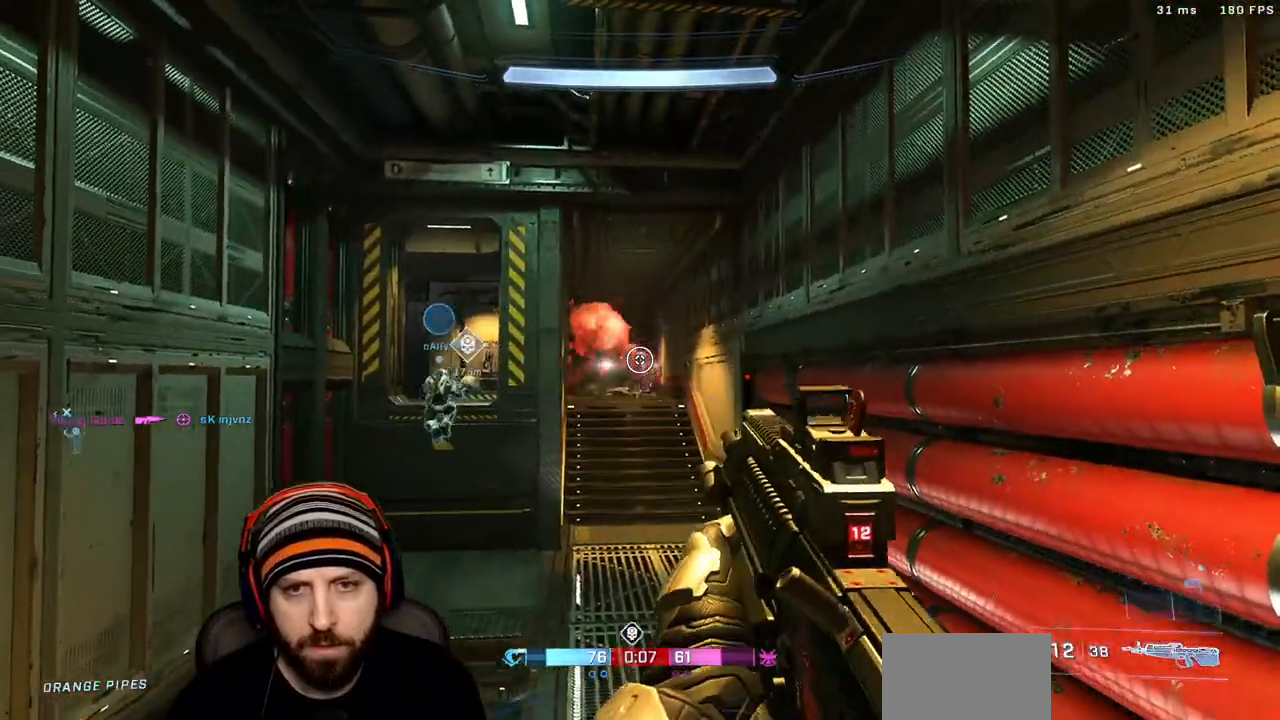
{"buttons": [], "left_stick": "down", "right_stick": "center", "events": [[33, "right_stick", "center"], [100, "right_stick", "up-left"], [117, "left_stick", "down"], [133, "R2", "down"], [200, "right_stick", "center"], [333, "left_stick", "left"], [367, "R2", "up"], [450, "left_stick", "down"]]}
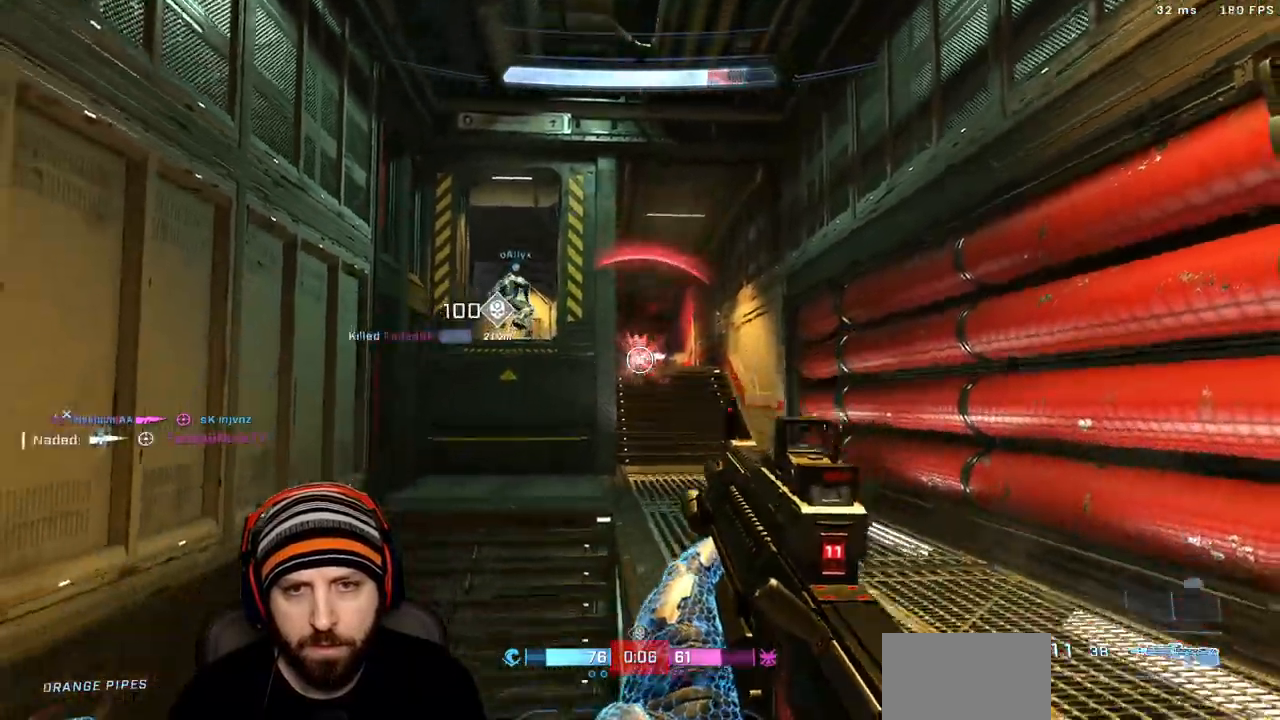
{"buttons": [], "left_stick": "right", "right_stick": "center"}
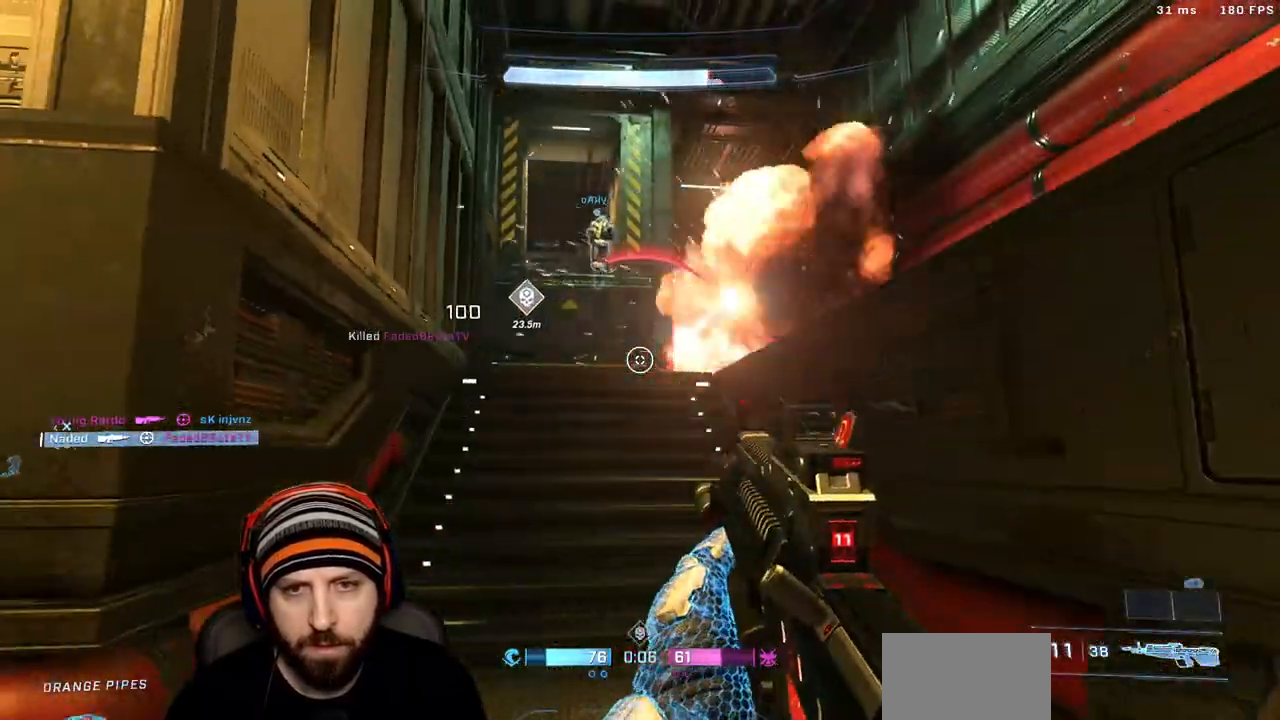
{"buttons": ["L3"], "left_stick": "right", "right_stick": "center"}
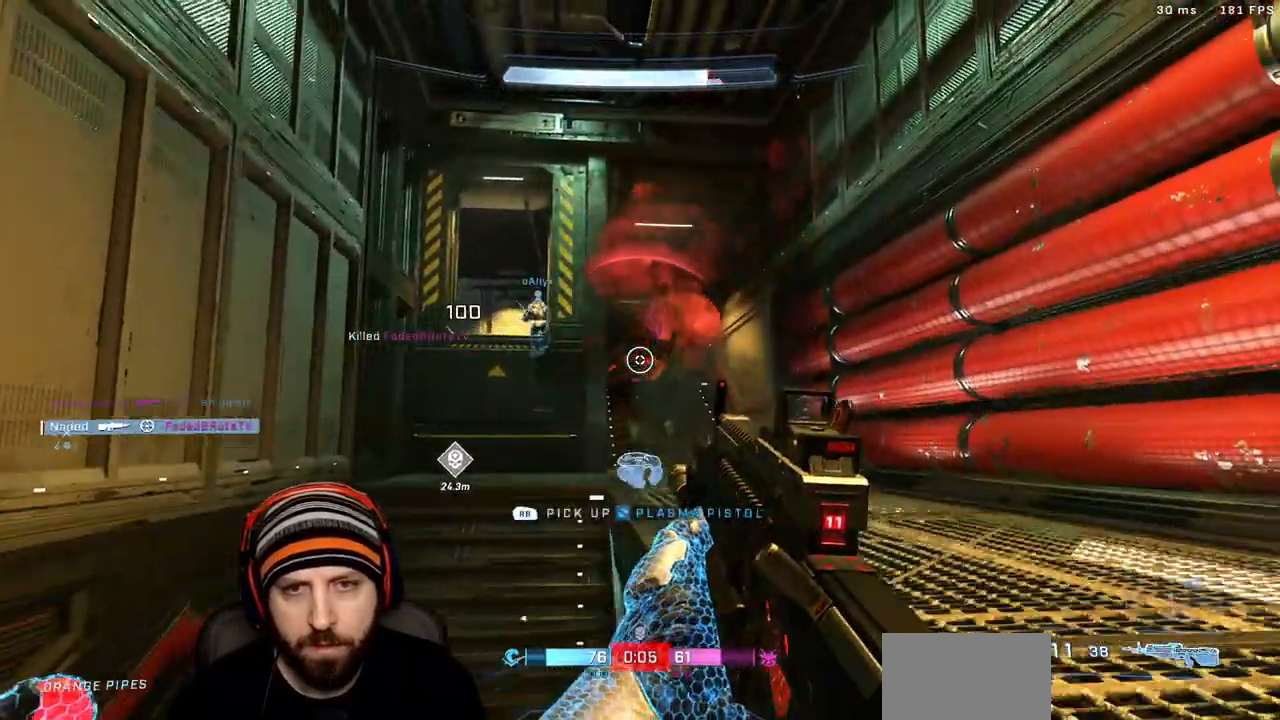
{"buttons": ["R2"], "left_stick": "right", "right_stick": "down", "events": [[117, "right_stick", "up"], [200, "R2", "down"], [217, "right_stick", "center"], [250, "L3", "up"], [350, "R2", "up"], [450, "right_stick", "down"], [500, "R2", "down"]]}
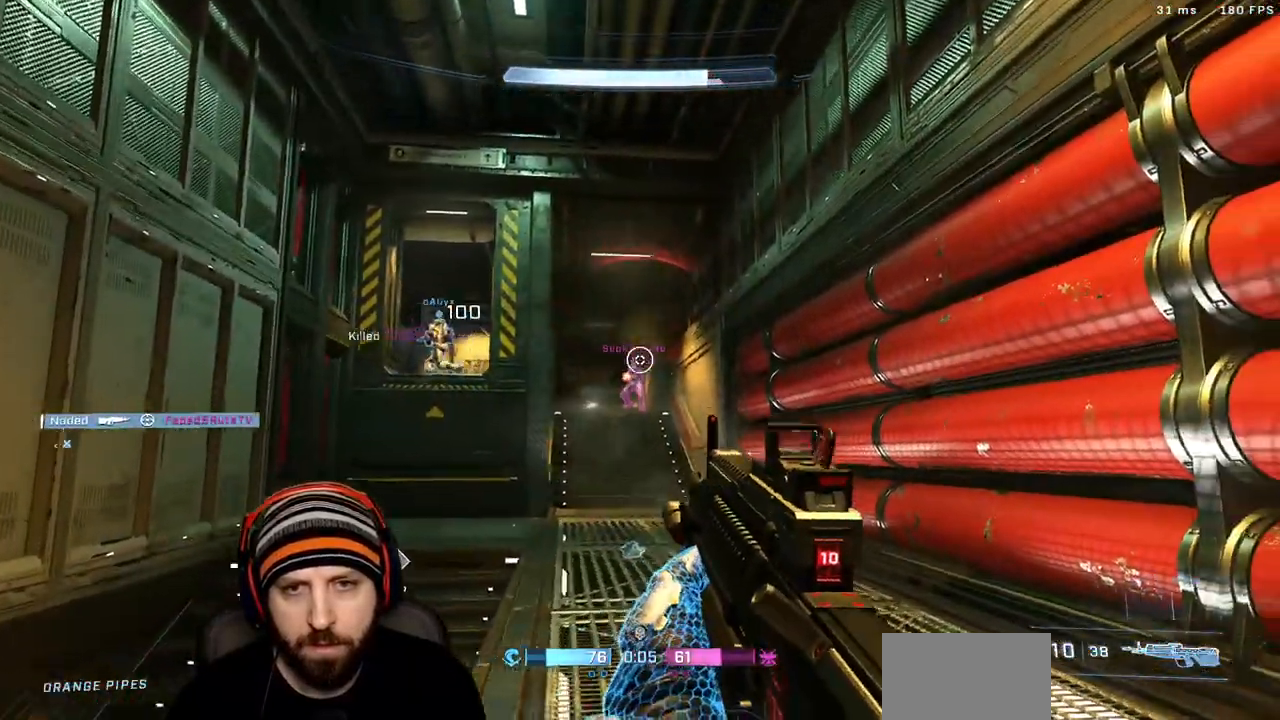
{"buttons": ["R2"], "left_stick": "up-left", "right_stick": "center", "events": [[100, "L3", "down"], [100, "right_stick", "up-left"], [117, "left_stick", "left"], [200, "L3", "up"], [200, "right_stick", "center"], [233, "R2", "up"], [250, "right_stick", "down-left"], [267, "left_stick", "right"], [317, "right_stick", "center"], [350, "L3", "down"], [350, "R2", "down"], [417, "left_stick", "up-left"], [433, "L3", "up"]]}
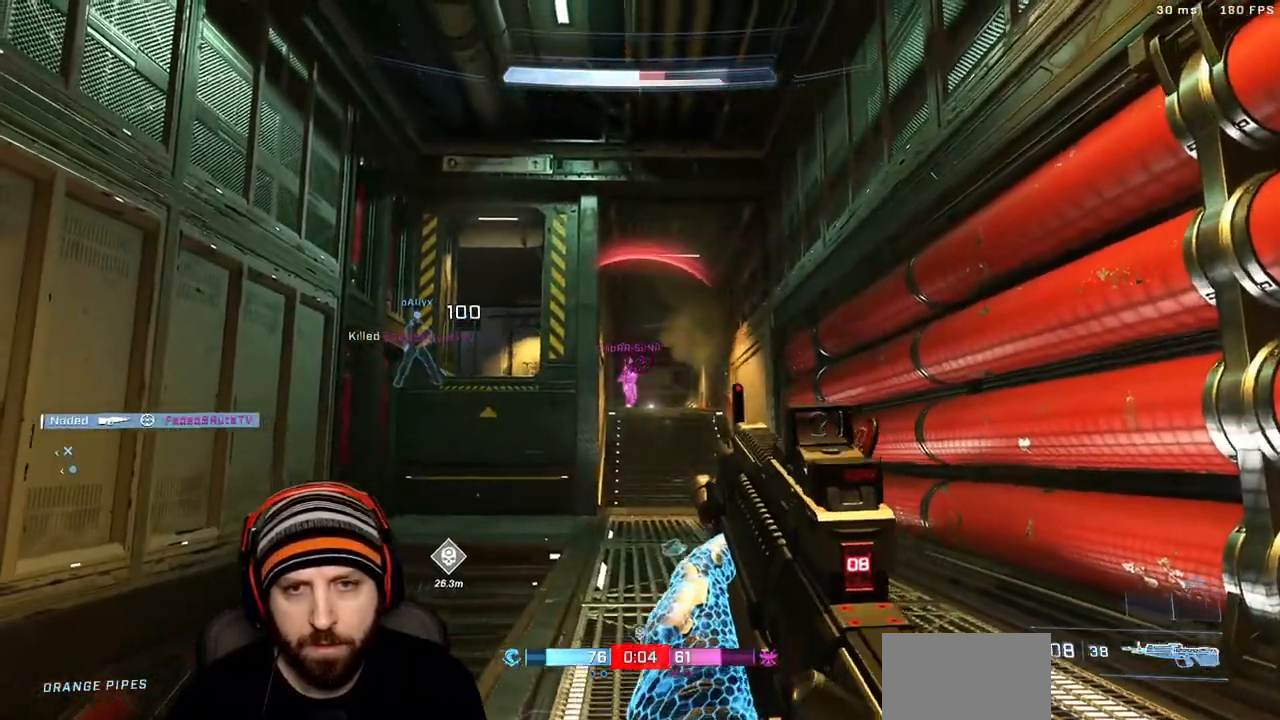
{"buttons": [], "left_stick": "up-left", "right_stick": "center", "events": [[17, "L3", "down"], [33, "R2", "up"], [83, "L3", "up"], [83, "left_stick", "down-right"], [167, "R2", "down"], [200, "L3", "down"], [217, "left_stick", "up-left"], [250, "L3", "up"], [333, "left_stick", "down-right"], [383, "R2", "up"], [483, "left_stick", "up-left"]]}
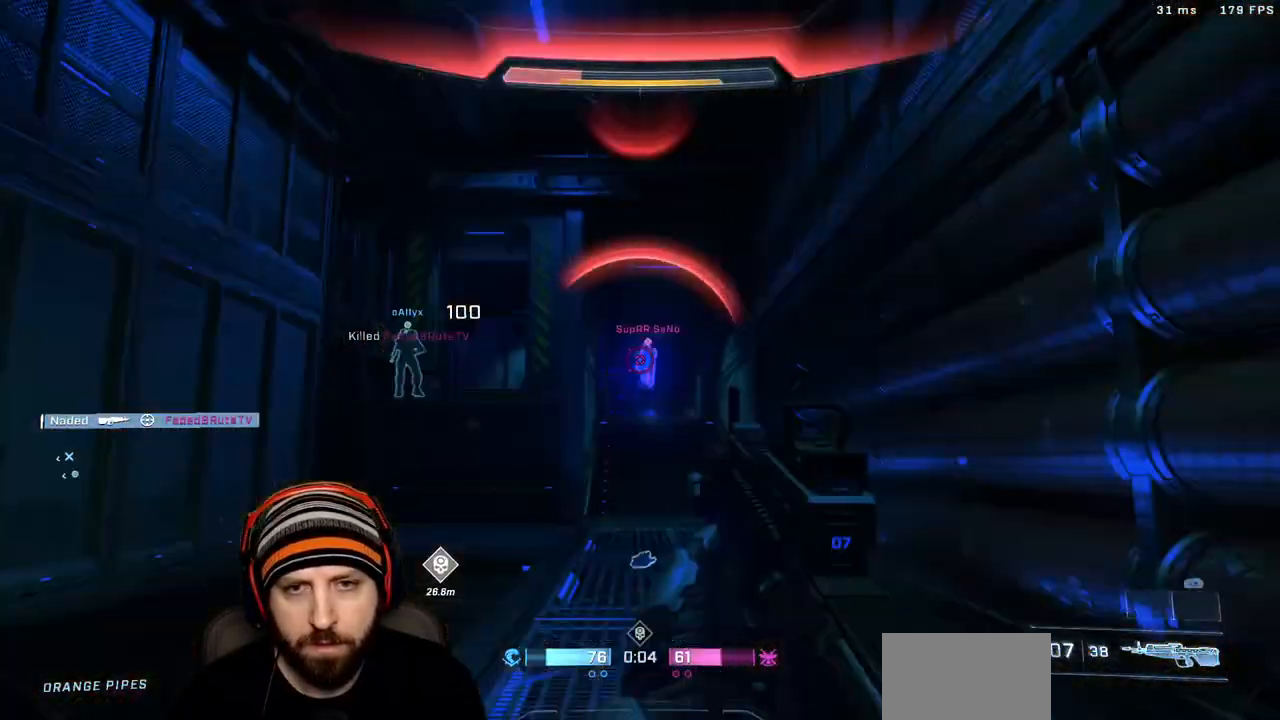
{"buttons": ["R2"], "left_stick": "left", "right_stick": "down", "events": [[17, "L3", "down"], [33, "R2", "down"], [67, "right_stick", "up"], [117, "left_stick", "left"], [133, "L3", "up"], [250, "R2", "up"], [250, "right_stick", "down"], [317, "A", "down"], [367, "R2", "down"], [383, "L3", "down"], [383, "right_stick", "center"], [483, "A", "up"], [483, "L3", "up"], [500, "right_stick", "down"]]}
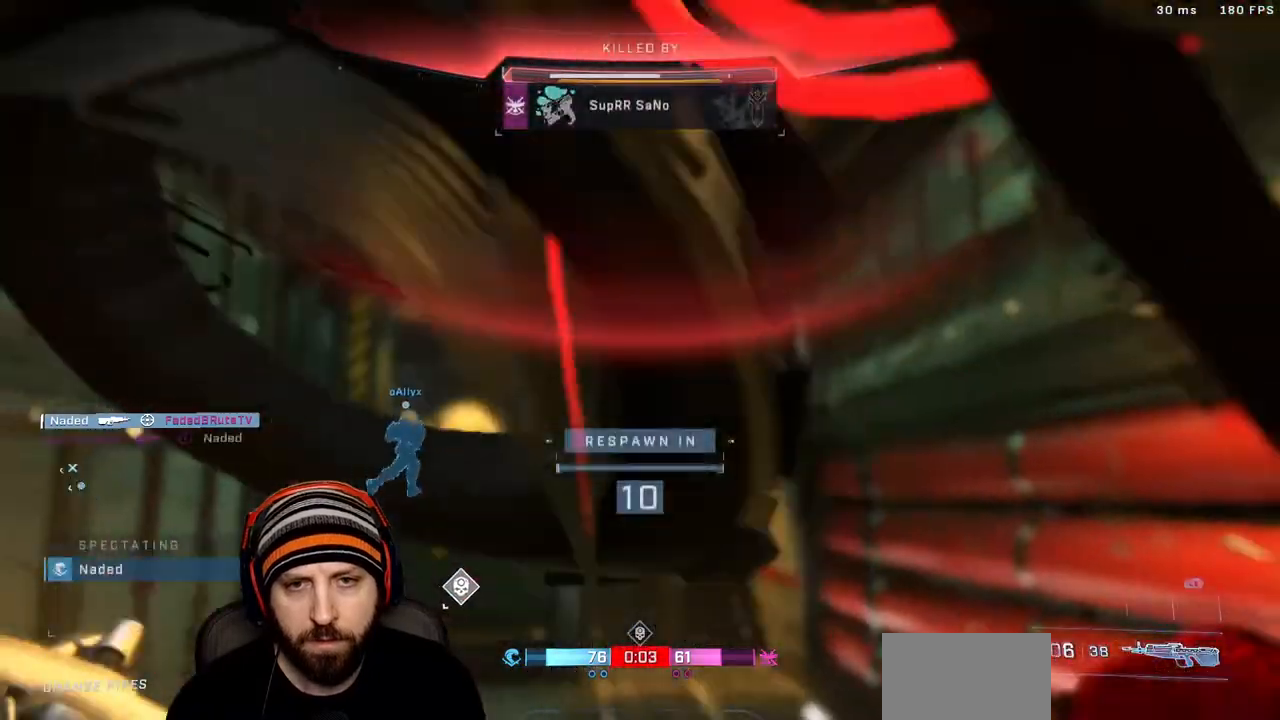
{"buttons": [], "left_stick": "center", "right_stick": "center", "events": [[50, "L3", "down"], [100, "R2", "up"], [100, "right_stick", "center"], [150, "L3", "up"], [217, "left_stick", "center"]]}
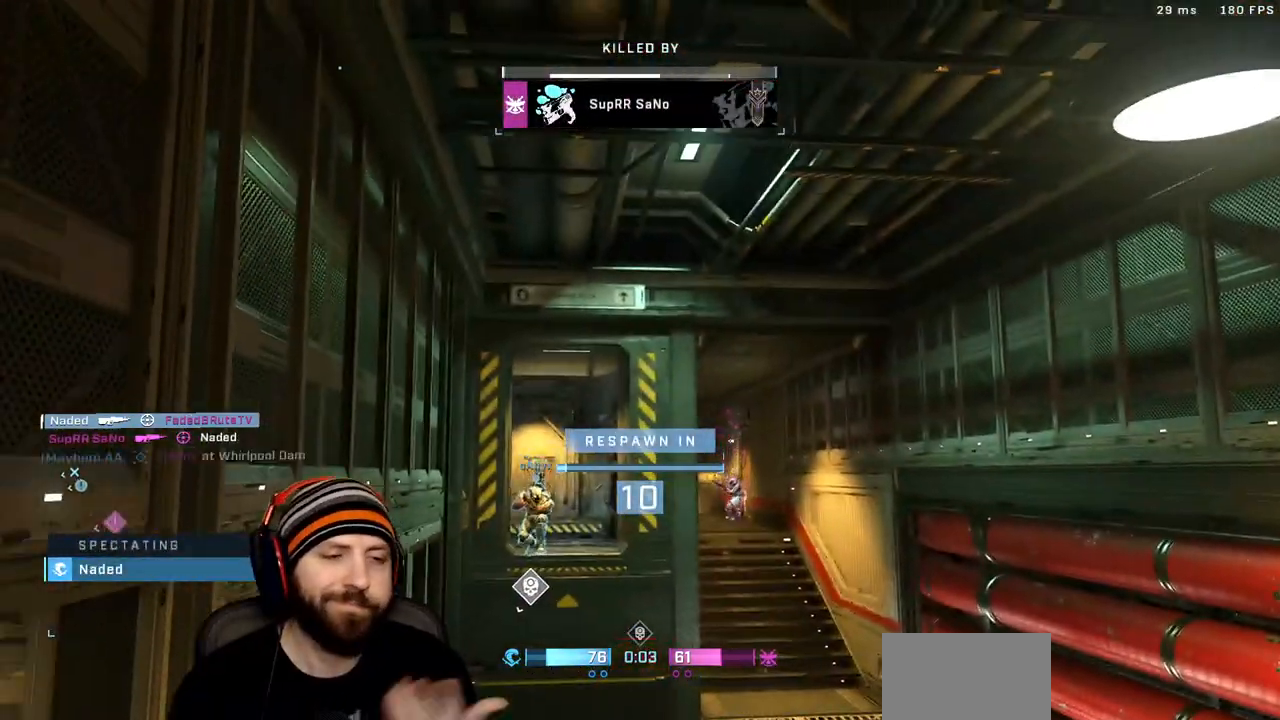
{"buttons": [], "left_stick": "center", "right_stick": "center", "events": []}
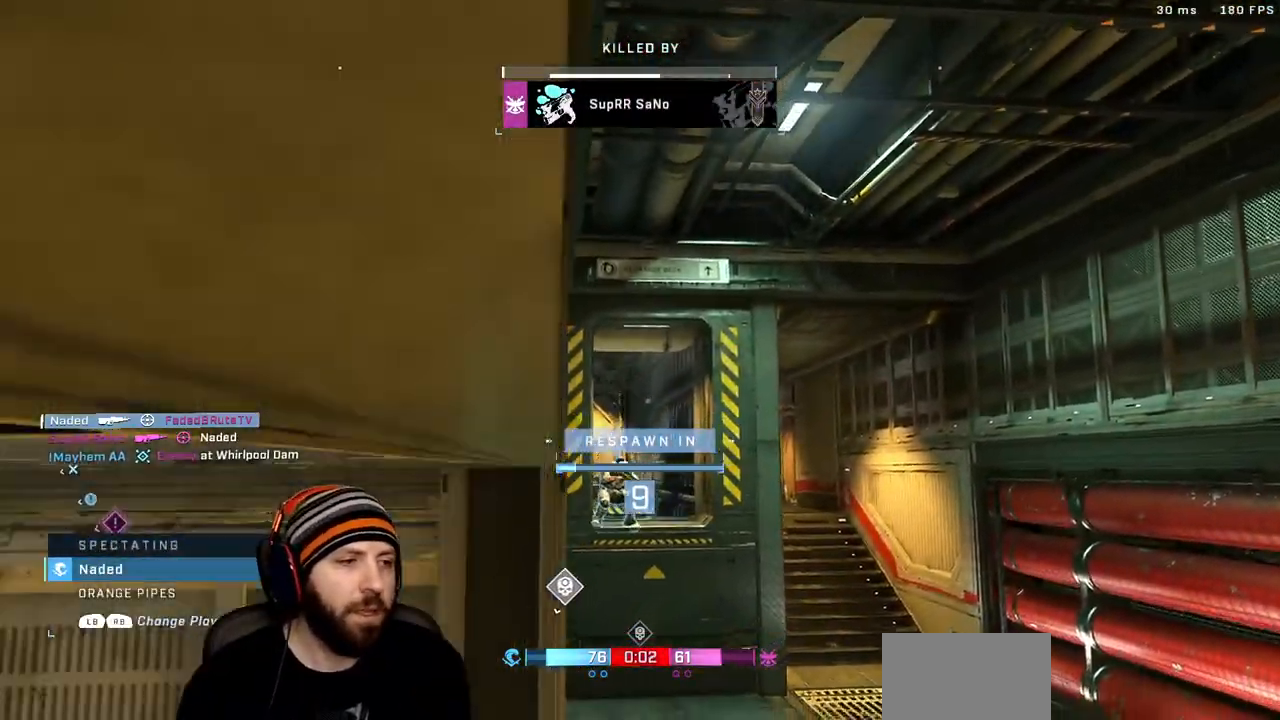
{"buttons": [], "left_stick": "center", "right_stick": "center", "events": []}
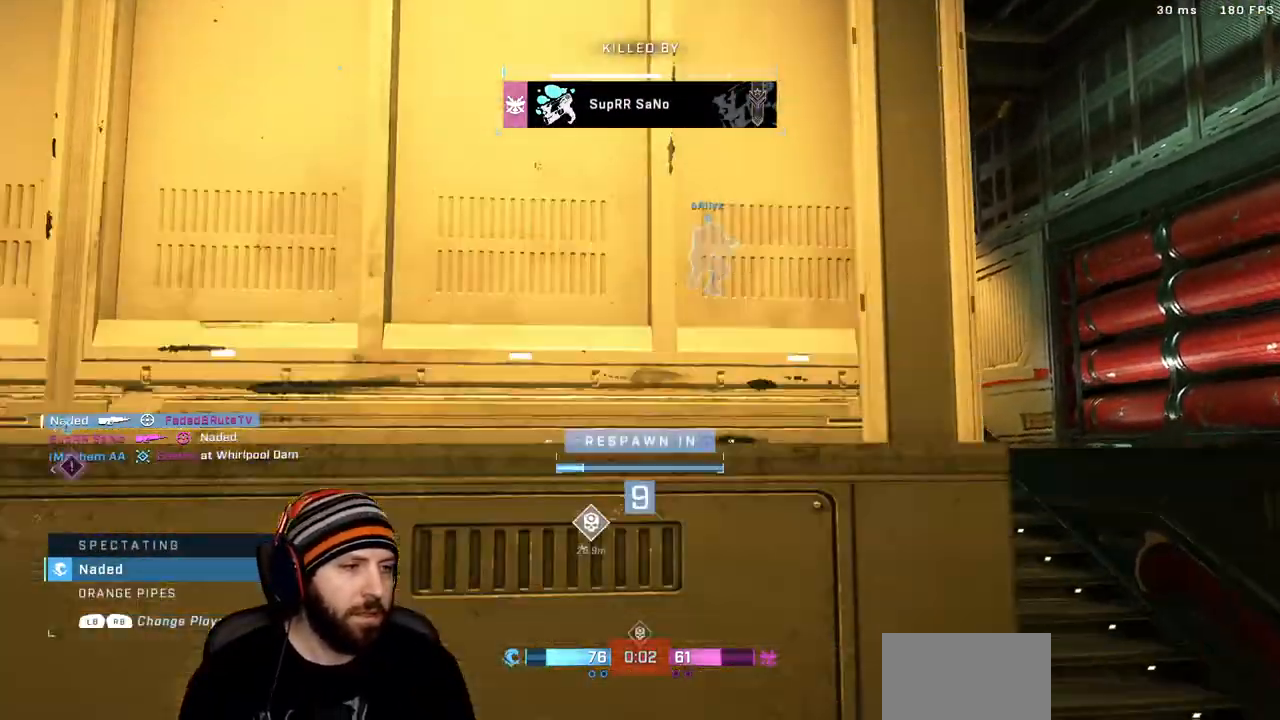
{"buttons": ["DPAD_DOWN"], "left_stick": "center", "right_stick": "center", "events": [[150, "right_stick", "down"], [200, "START", "down"], [250, "right_stick", "center"], [333, "START", "up"], [467, "DPAD_DOWN", "down"]]}
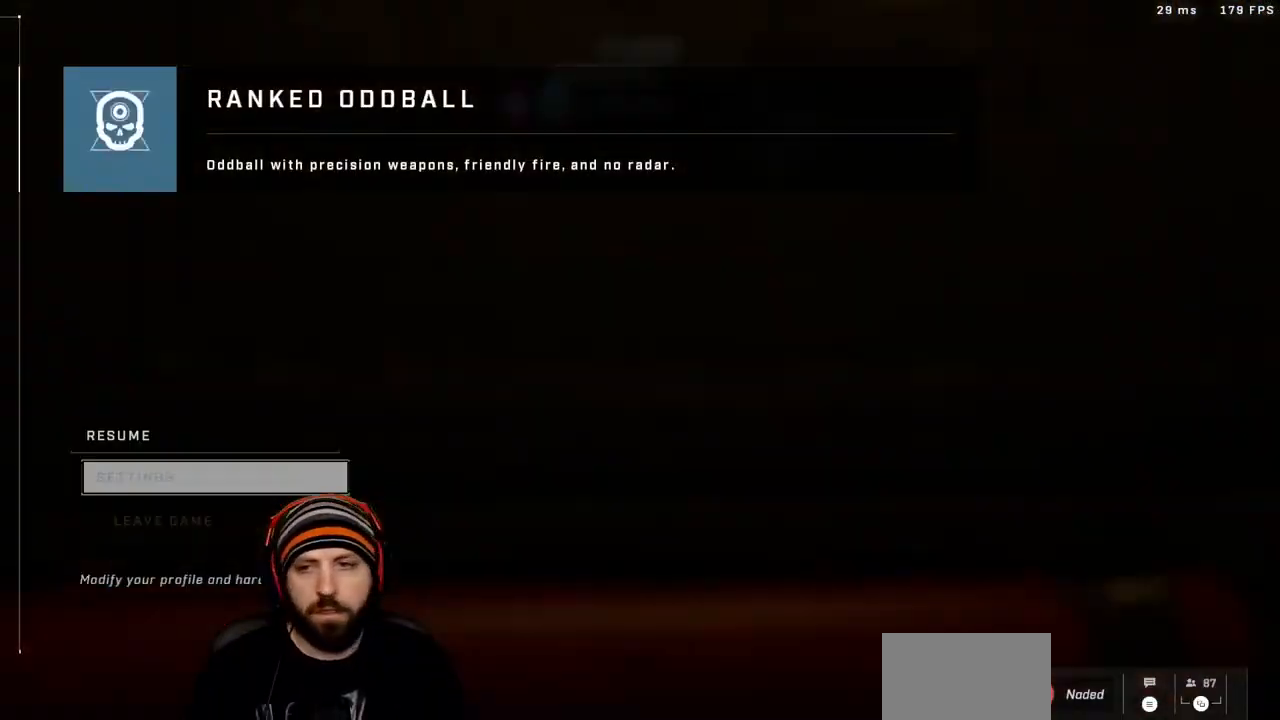
{"buttons": ["A", "DPAD_UP"], "left_stick": "center", "right_stick": "center", "events": [[50, "DPAD_DOWN", "up"], [217, "DPAD_DOWN", "down"], [333, "DPAD_DOWN", "up"], [417, "DPAD_UP", "down"], [500, "A", "down"]]}
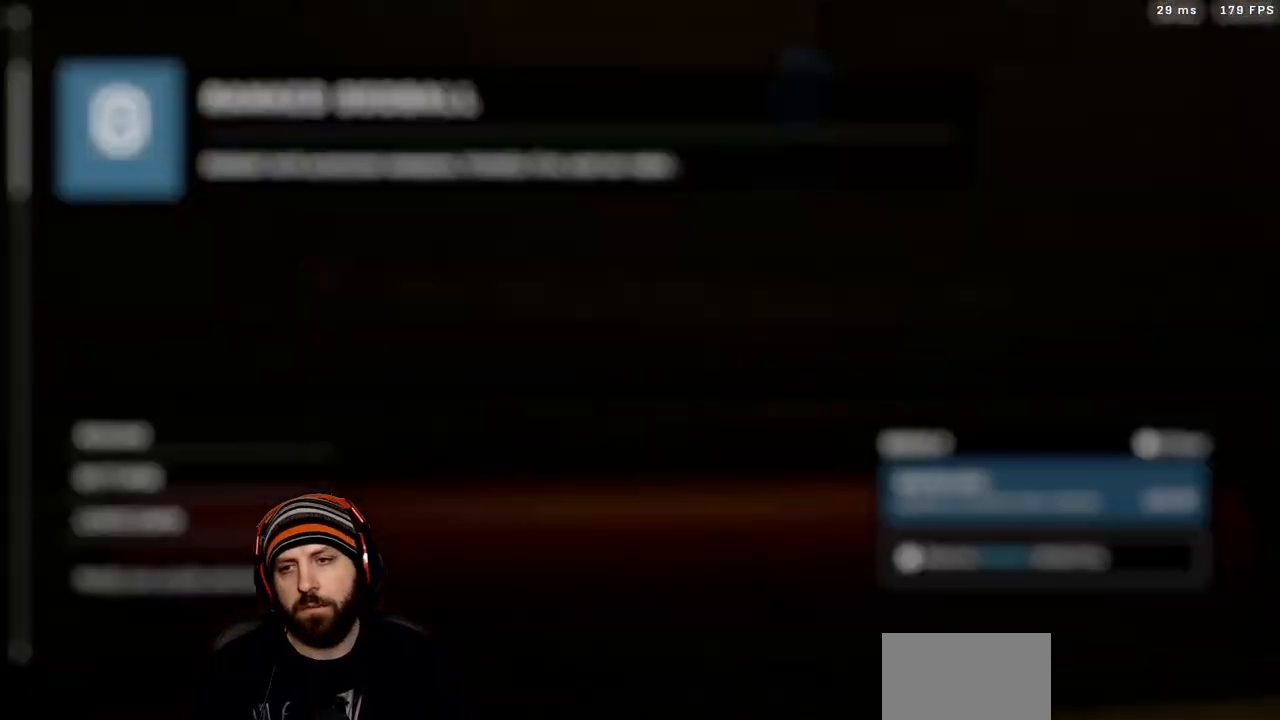
{"buttons": ["DPAD_DOWN"], "left_stick": "center", "right_stick": "center", "events": [[33, "DPAD_UP", "up"], [133, "A", "up"], [233, "DPAD_DOWN", "down"]]}
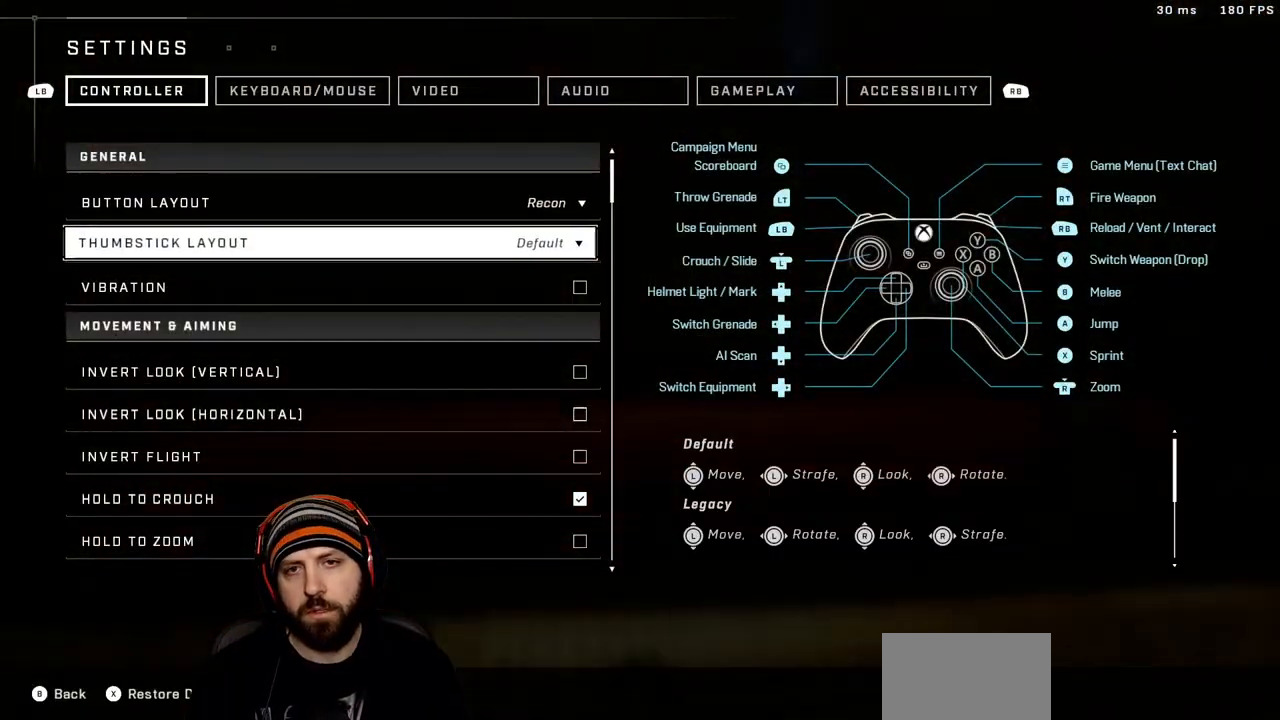
{"buttons": ["DPAD_DOWN"], "left_stick": "center", "right_stick": "center", "events": []}
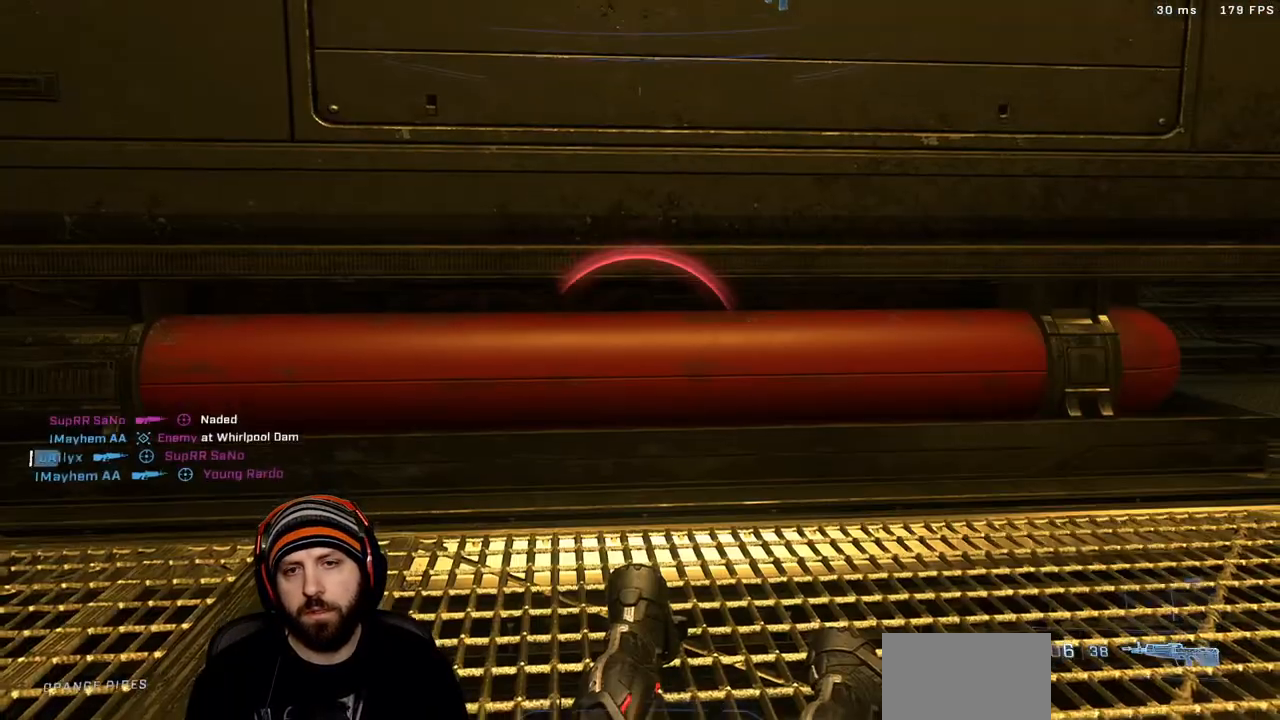
{"buttons": [], "left_stick": "center", "right_stick": "center", "events": [[300, "DPAD_DOWN", "up"]]}
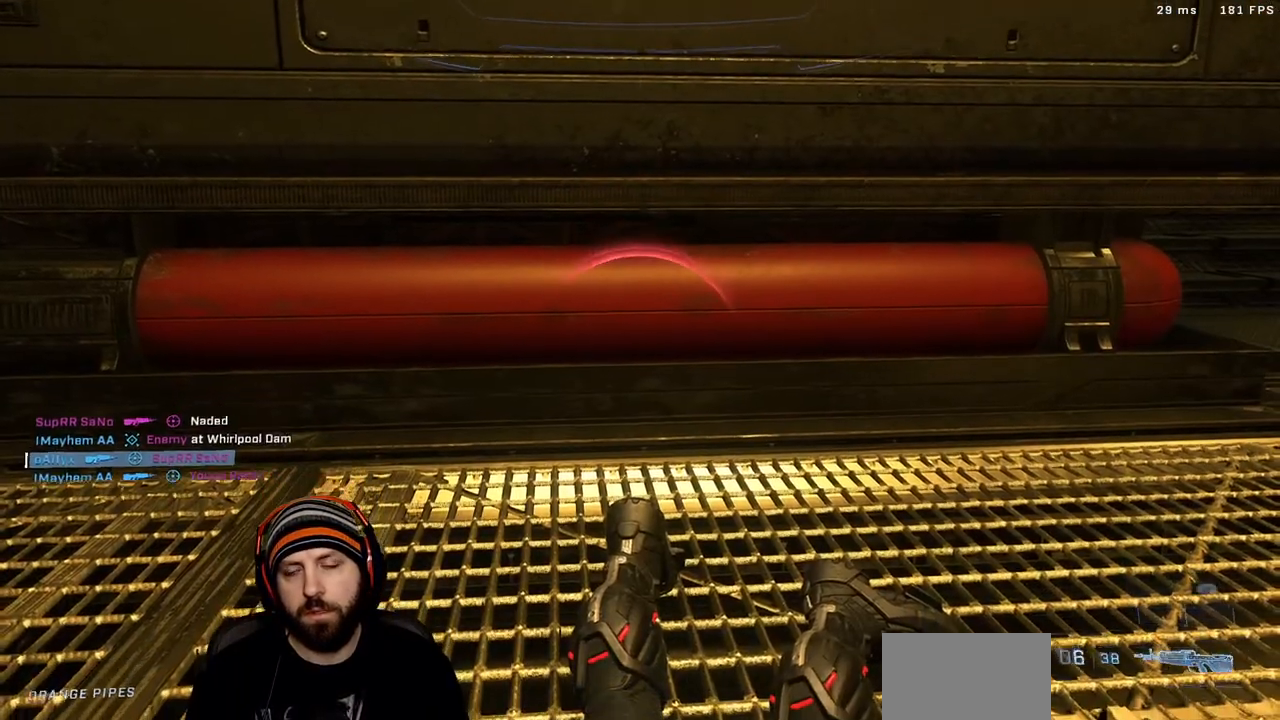
{"buttons": [], "left_stick": "center", "right_stick": "center", "events": [[67, "START", "down"], [217, "START", "up"]]}
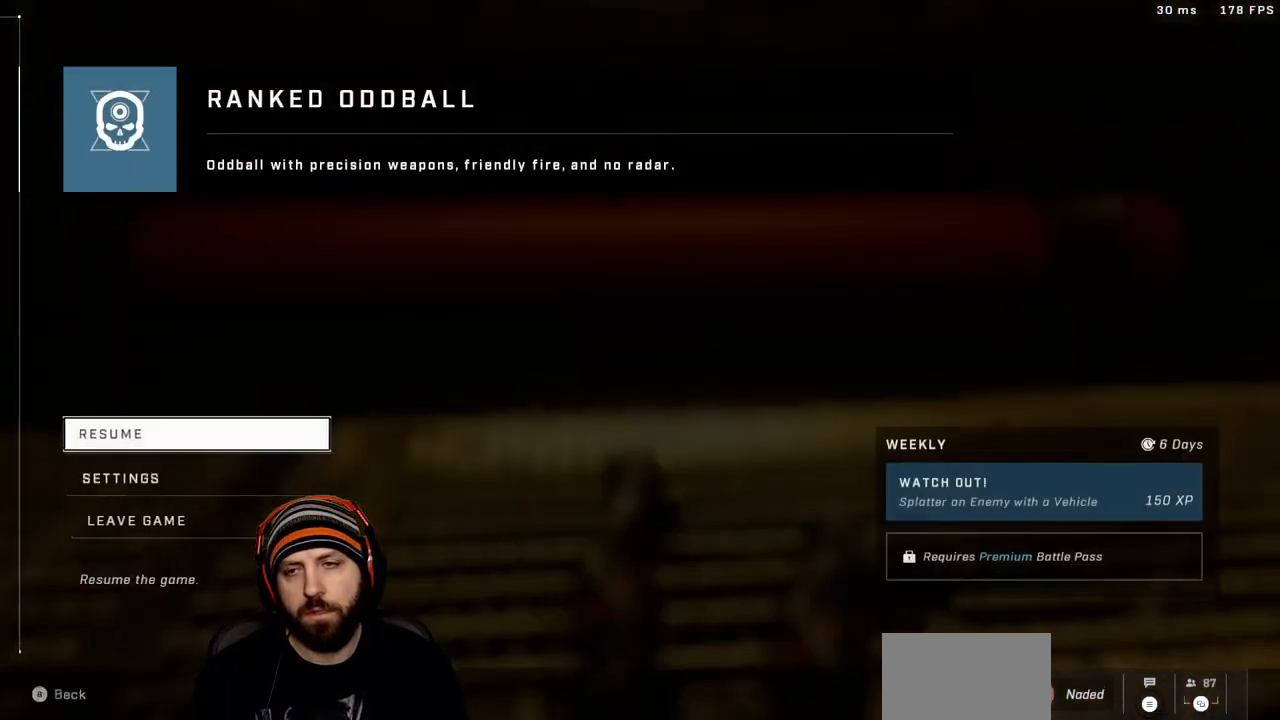
{"buttons": ["DPAD_DOWN"], "left_stick": "center", "right_stick": "center", "events": [[83, "DPAD_DOWN", "down"], [183, "DPAD_DOWN", "up"], [233, "A", "down"], [350, "A", "up"], [350, "DPAD_DOWN", "down"]]}
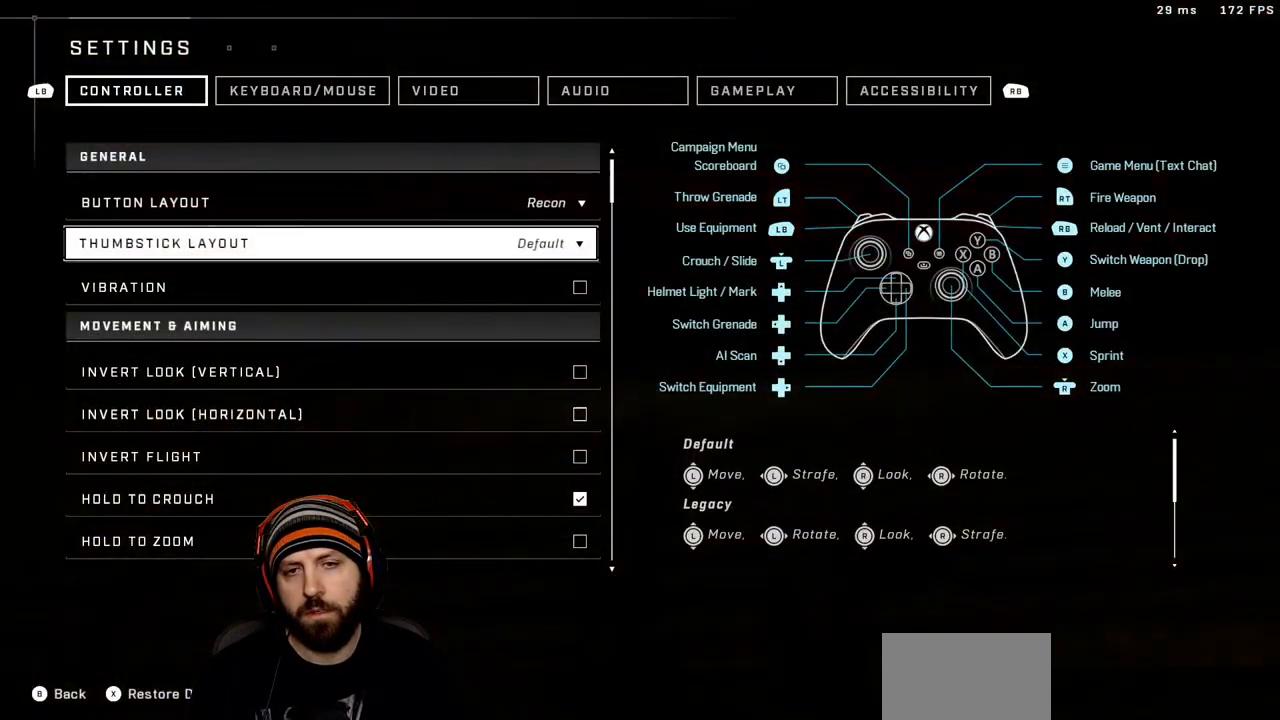
{"buttons": ["DPAD_DOWN"], "left_stick": "center", "right_stick": "center", "events": []}
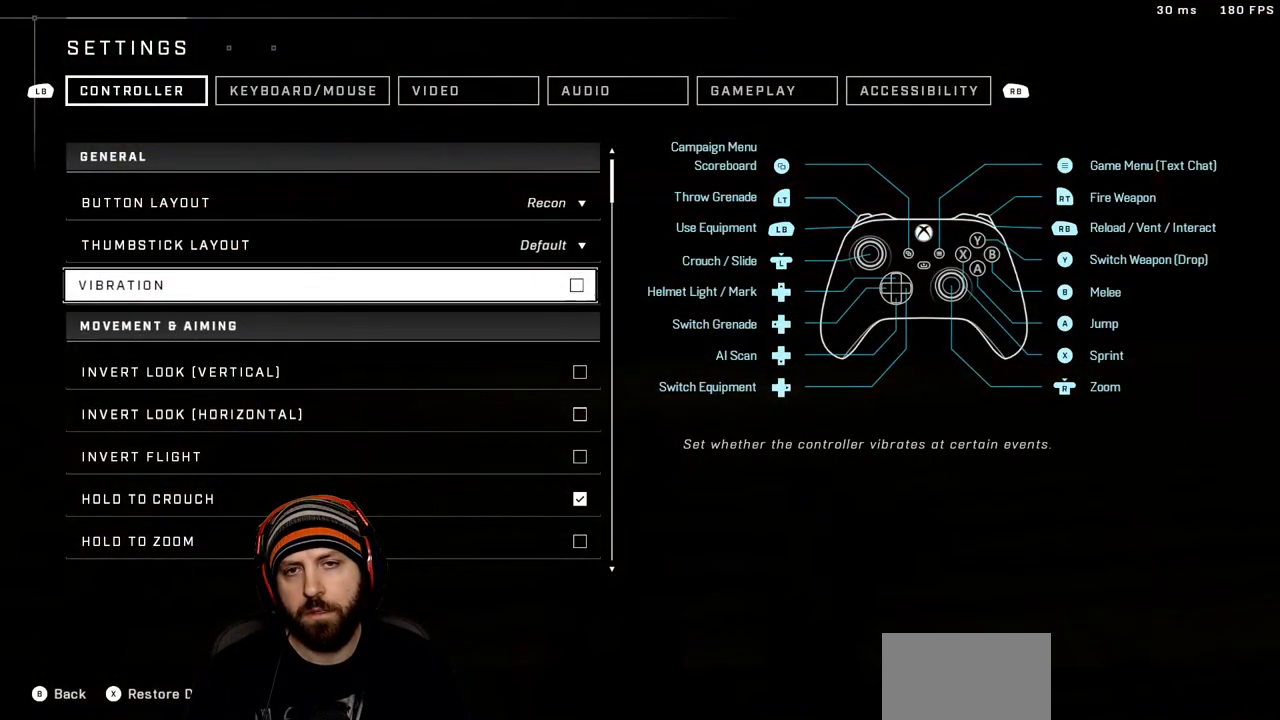
{"buttons": ["DPAD_DOWN"], "left_stick": "center", "right_stick": "center", "events": []}
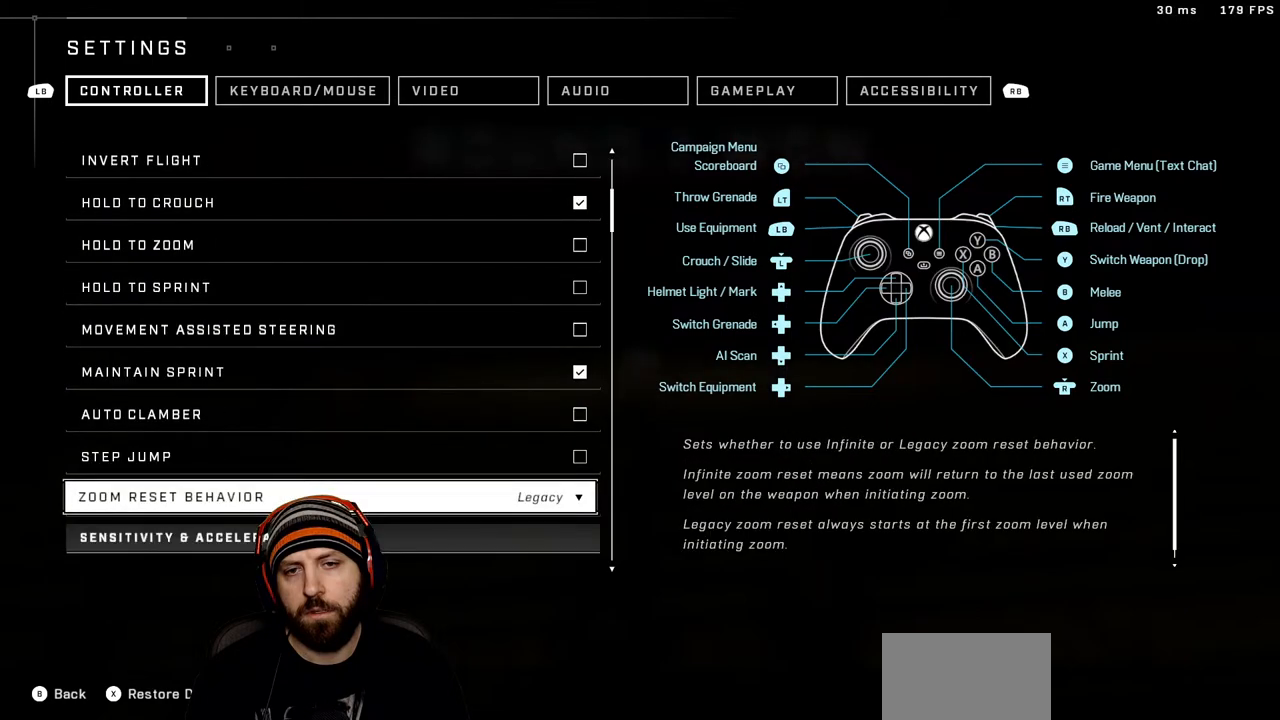
{"buttons": [], "left_stick": "center", "right_stick": "center", "events": [[100, "DPAD_DOWN", "up"]]}
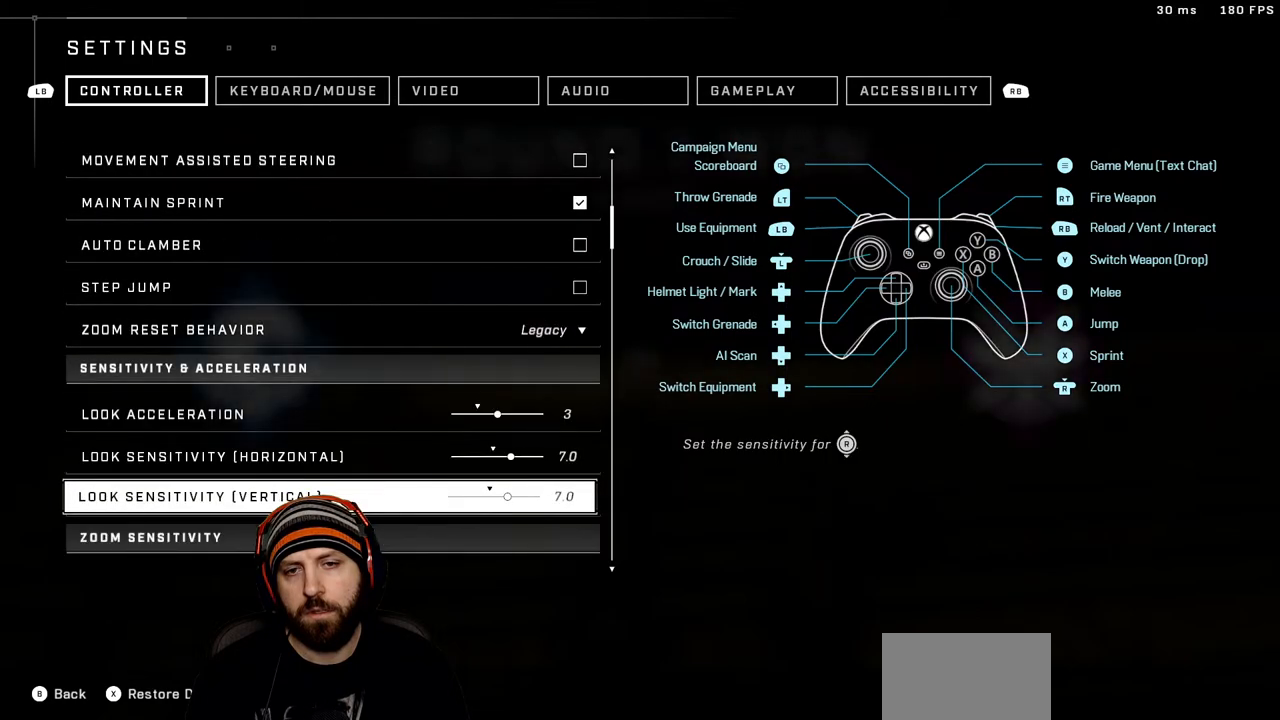
{"buttons": [], "left_stick": "center", "right_stick": "center", "events": [[83, "DPAD_RIGHT", "down"], [233, "DPAD_RIGHT", "up"], [367, "DPAD_DOWN", "down"], [483, "DPAD_DOWN", "up"]]}
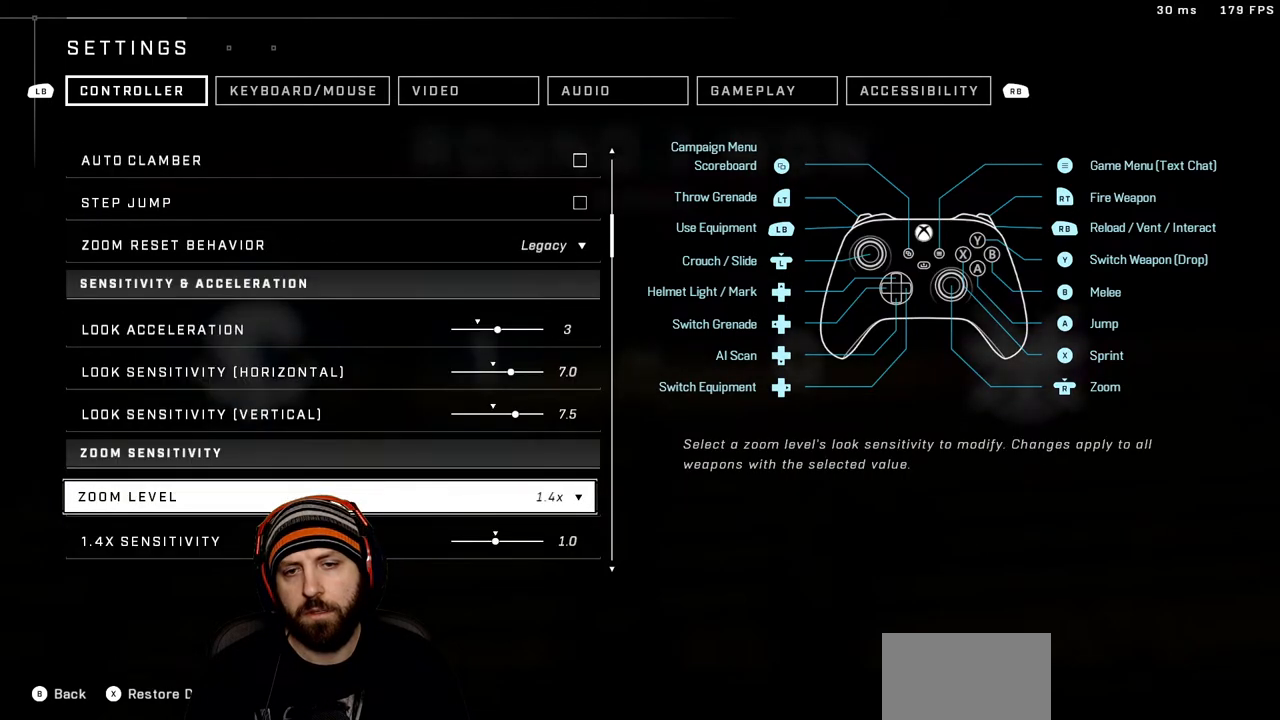
{"buttons": ["DPAD_DOWN"], "left_stick": "center", "right_stick": "center", "events": [[83, "DPAD_DOWN", "down"], [133, "DPAD_DOWN", "up"], [250, "DPAD_DOWN", "down"], [333, "DPAD_DOWN", "up"], [417, "DPAD_DOWN", "down"]]}
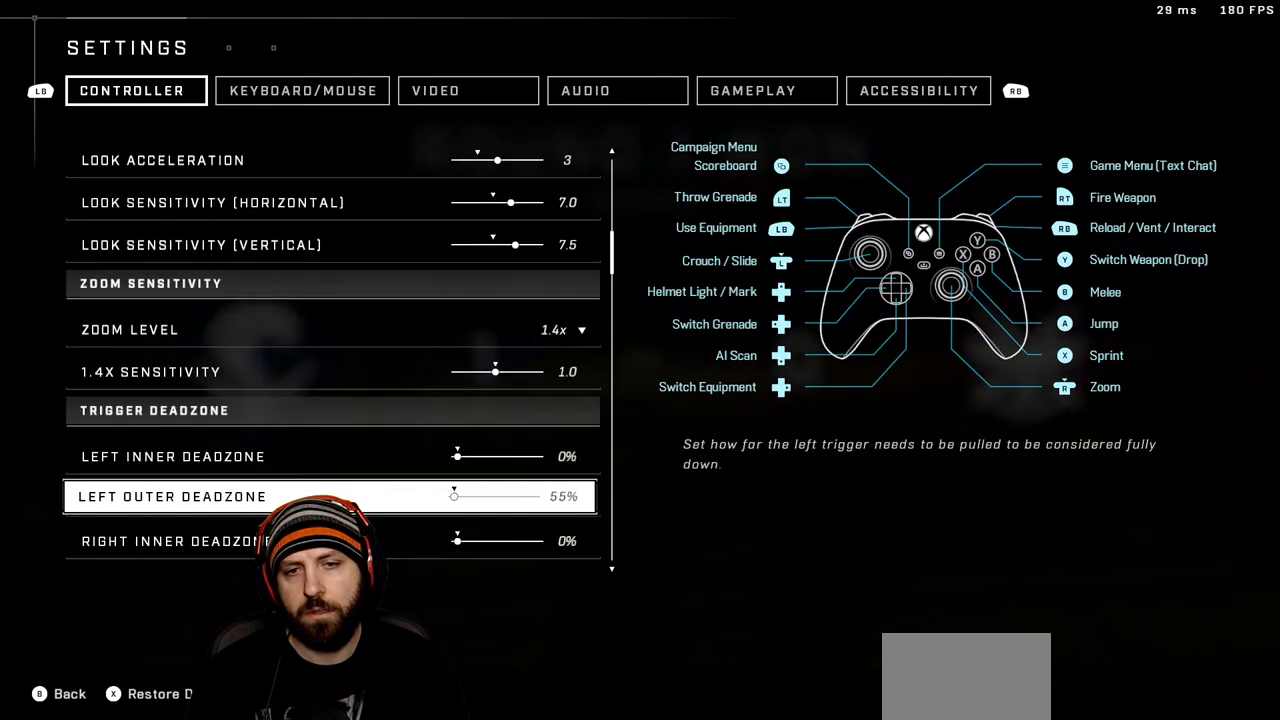
{"buttons": ["DPAD_DOWN"], "left_stick": "center", "right_stick": "center", "events": [[17, "DPAD_DOWN", "up"], [83, "DPAD_DOWN", "down"], [200, "DPAD_DOWN", "up"], [233, "DPAD_DOWN", "down"], [350, "DPAD_DOWN", "up"], [400, "DPAD_DOWN", "down"]]}
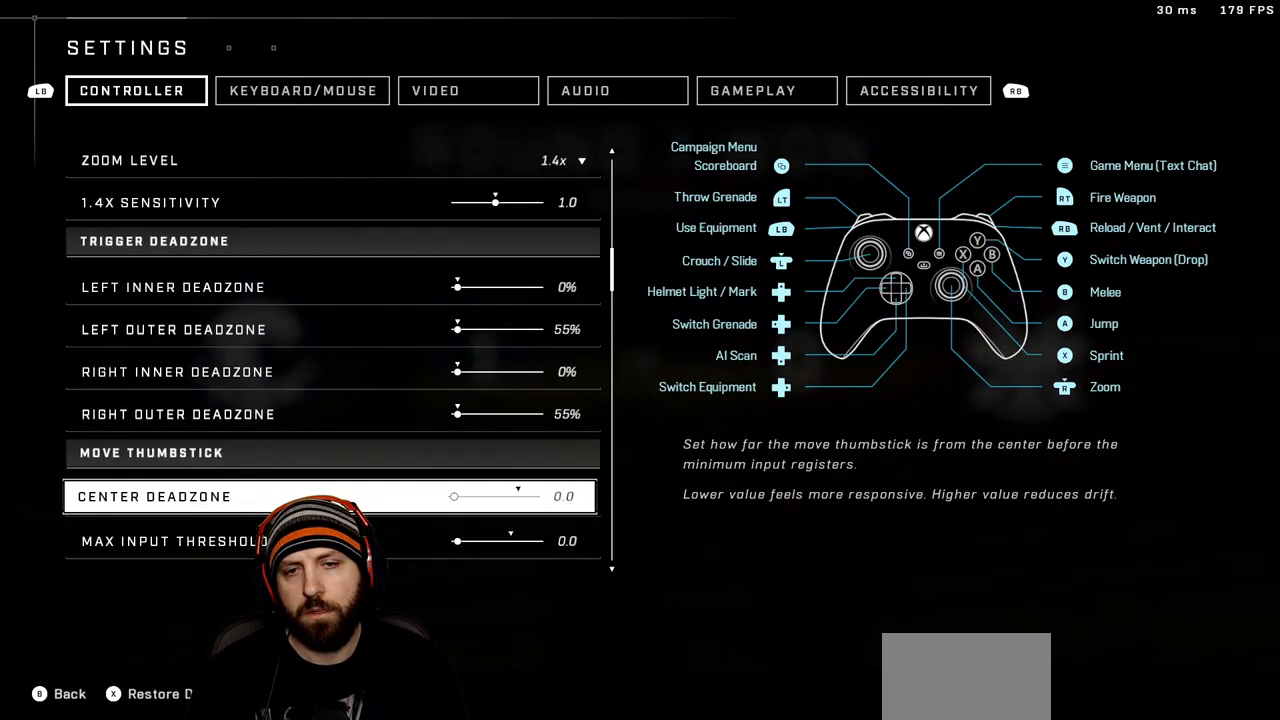
{"buttons": ["DPAD_DOWN"], "left_stick": "center", "right_stick": "center", "events": []}
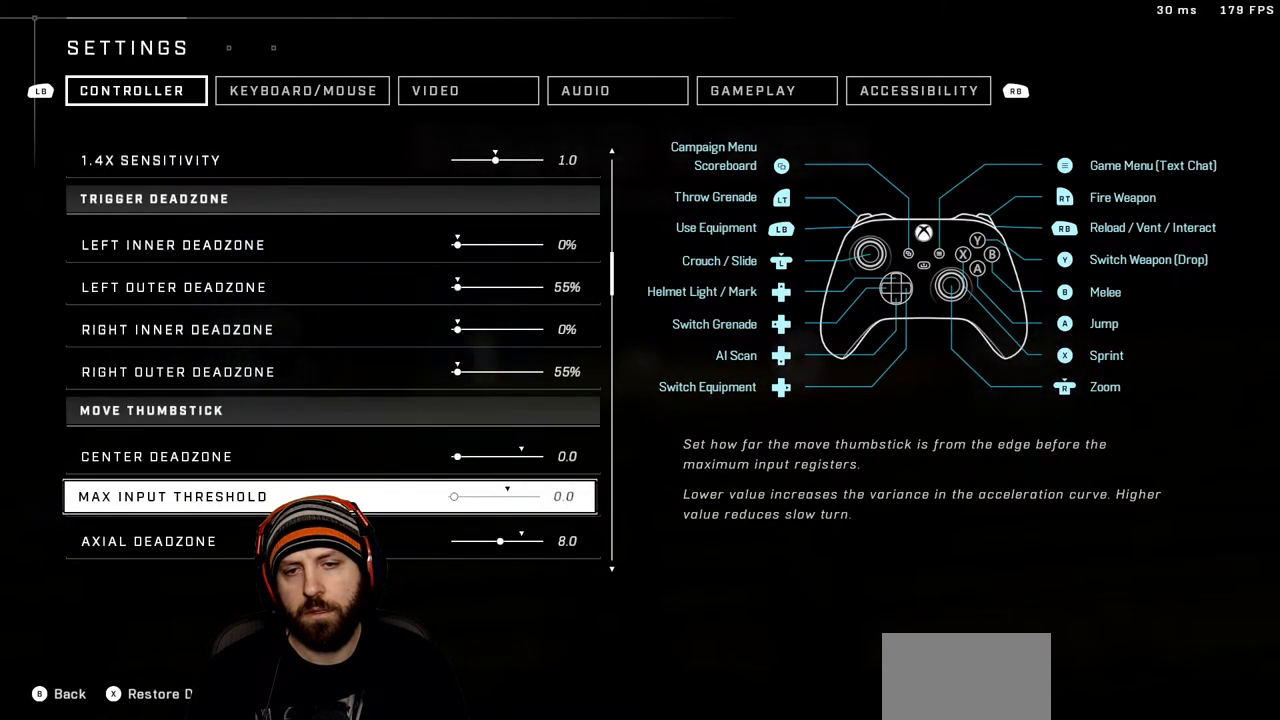
{"buttons": ["DPAD_DOWN"], "left_stick": "center", "right_stick": "center", "events": [[233, "DPAD_DOWN", "up"], [483, "DPAD_DOWN", "down"]]}
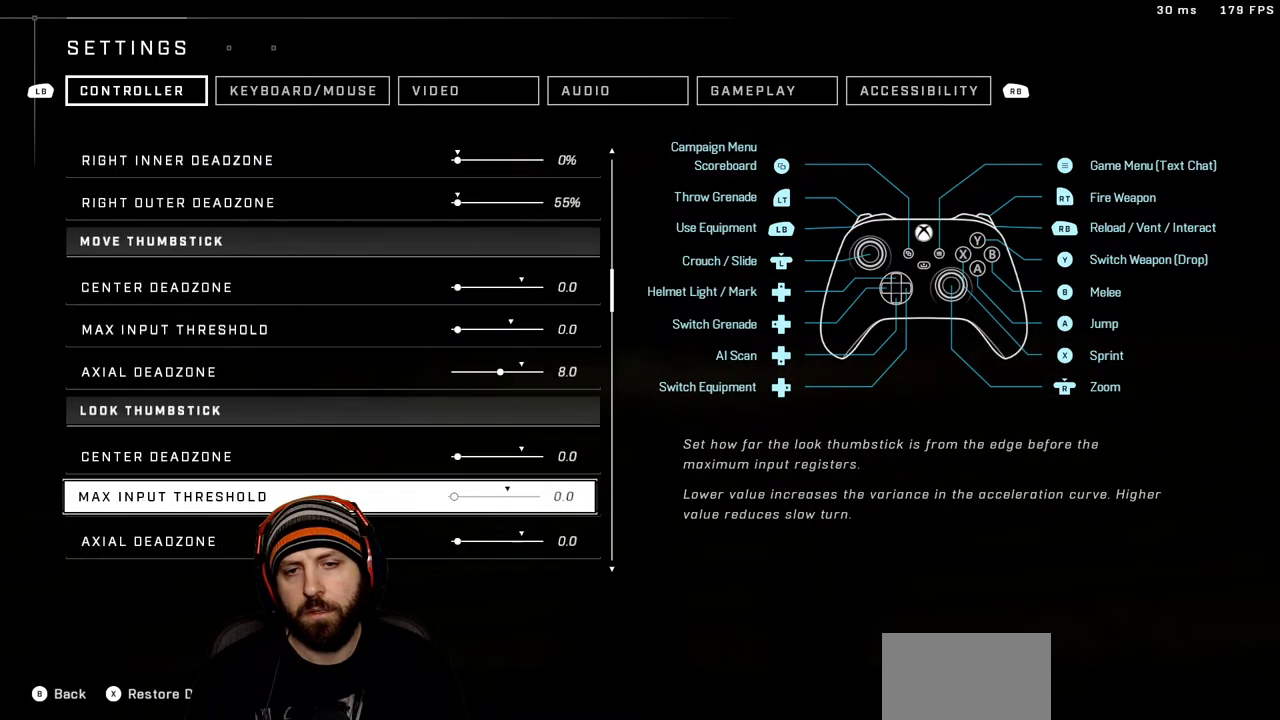
{"buttons": [], "left_stick": "center", "right_stick": "center", "events": [[50, "DPAD_DOWN", "up"], [183, "DPAD_DOWN", "down"], [300, "DPAD_DOWN", "up"]]}
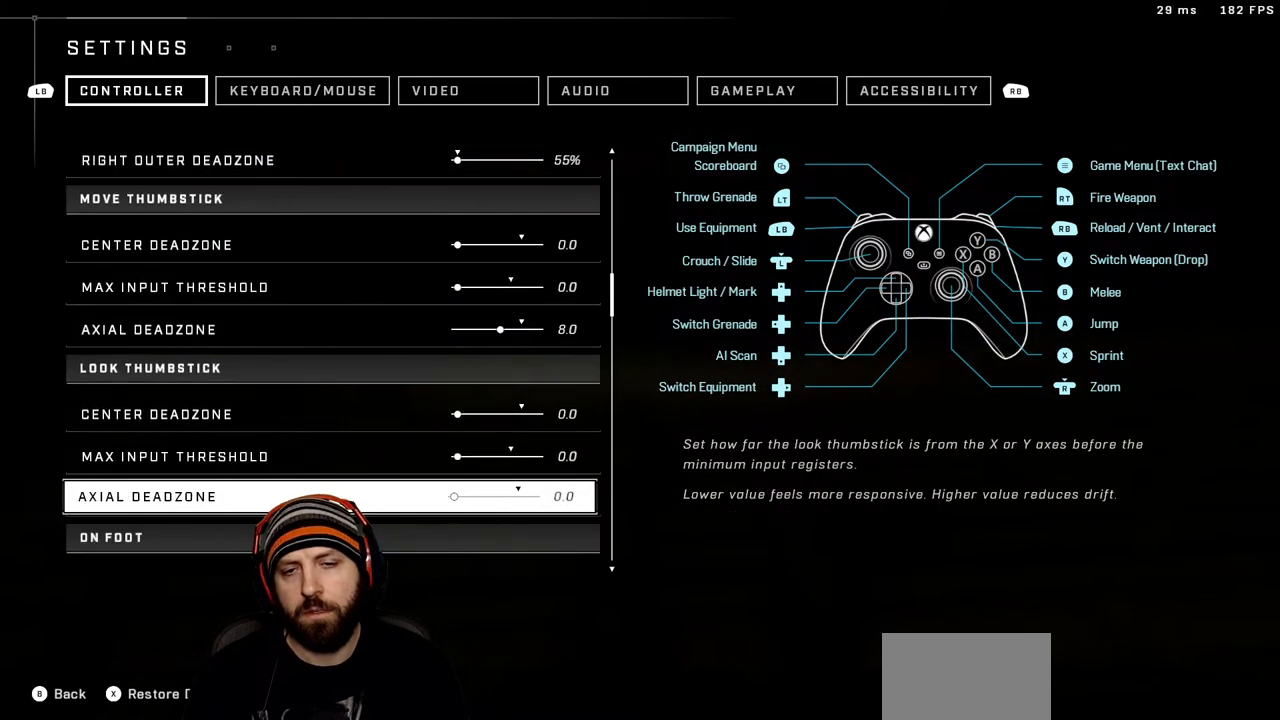
{"buttons": [], "left_stick": "center", "right_stick": "center", "events": []}